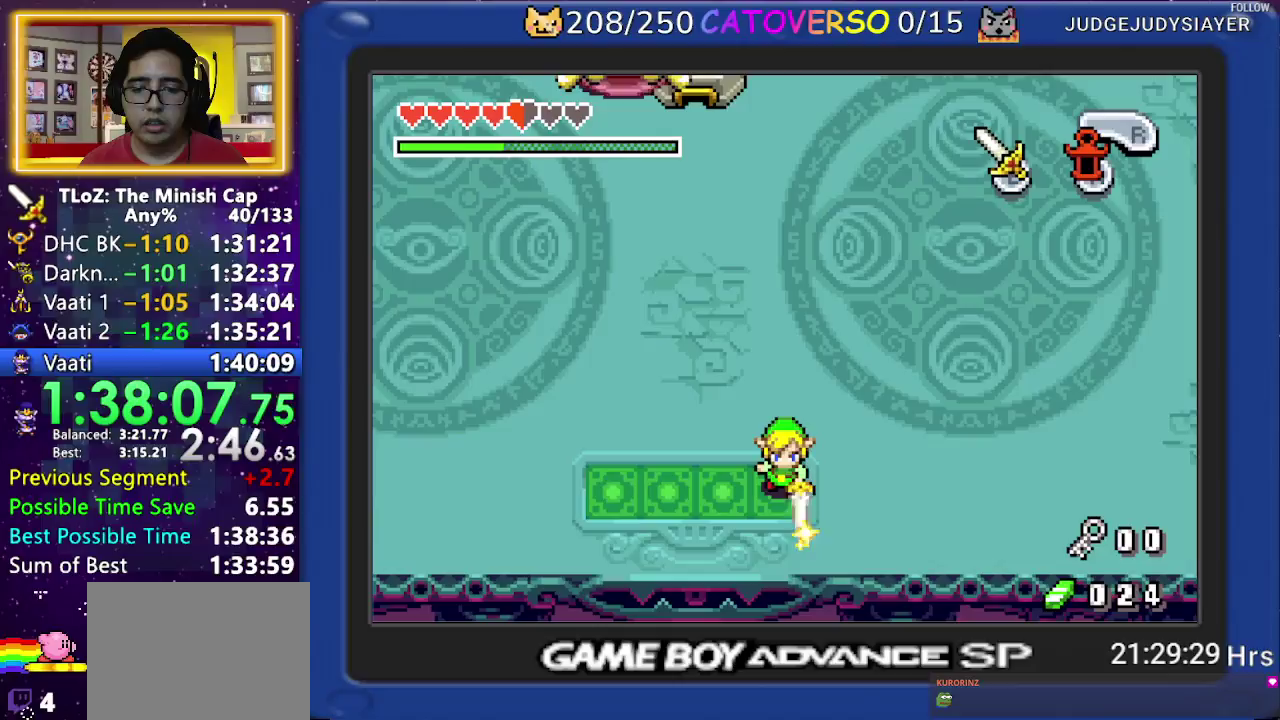
Gameplay with a controller (Nintendo layout); each line is a JSON object with the inputs held at the frame after it. "events" lists button and stick changes between this image and that frame as [ms after this image, input, new state], when the widget could be followed in between. Not read: HOME L3 R3.
{"buttons": ["B"]}
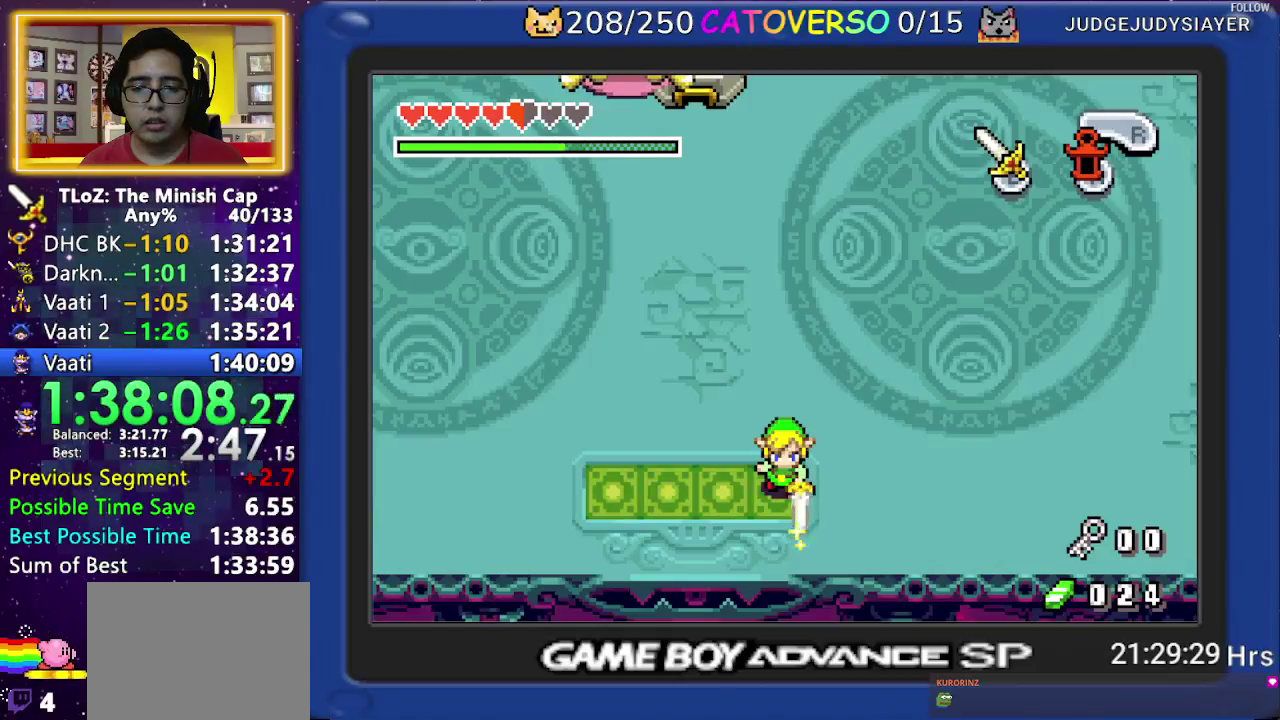
{"buttons": ["B"]}
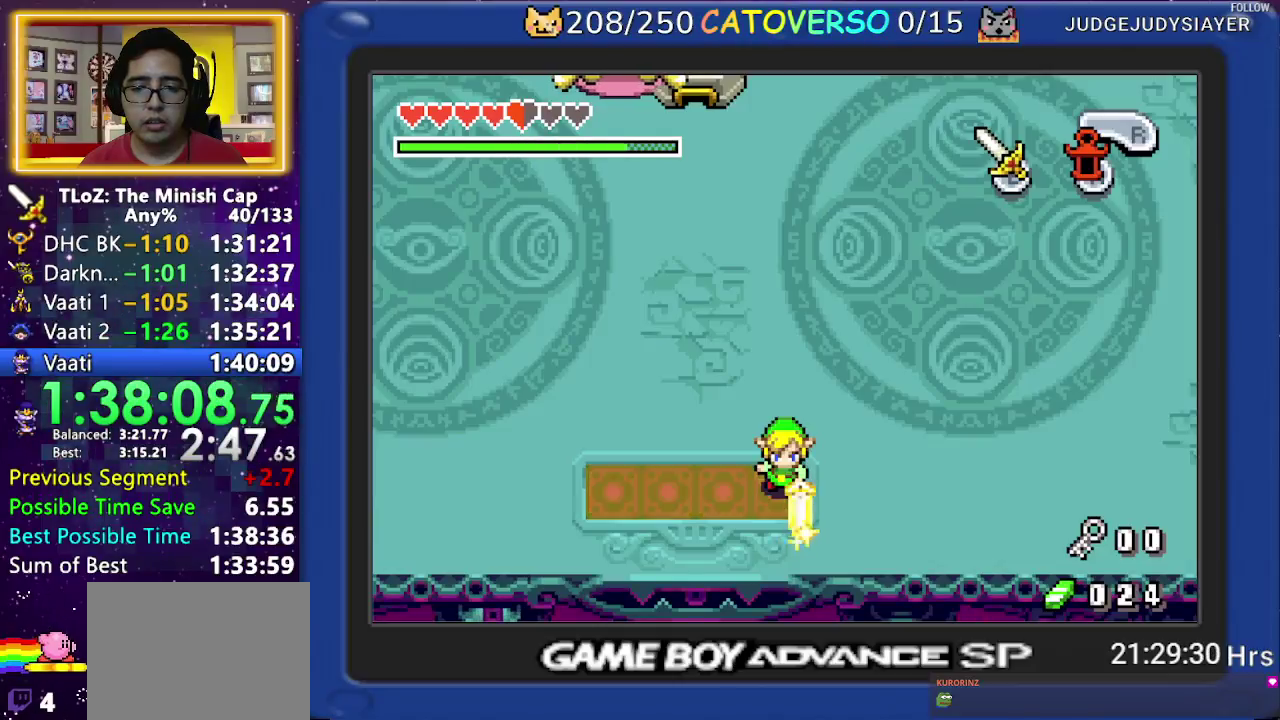
{"buttons": ["B", "DPAD_LEFT"], "events": [[450, "DPAD_LEFT", "down"]]}
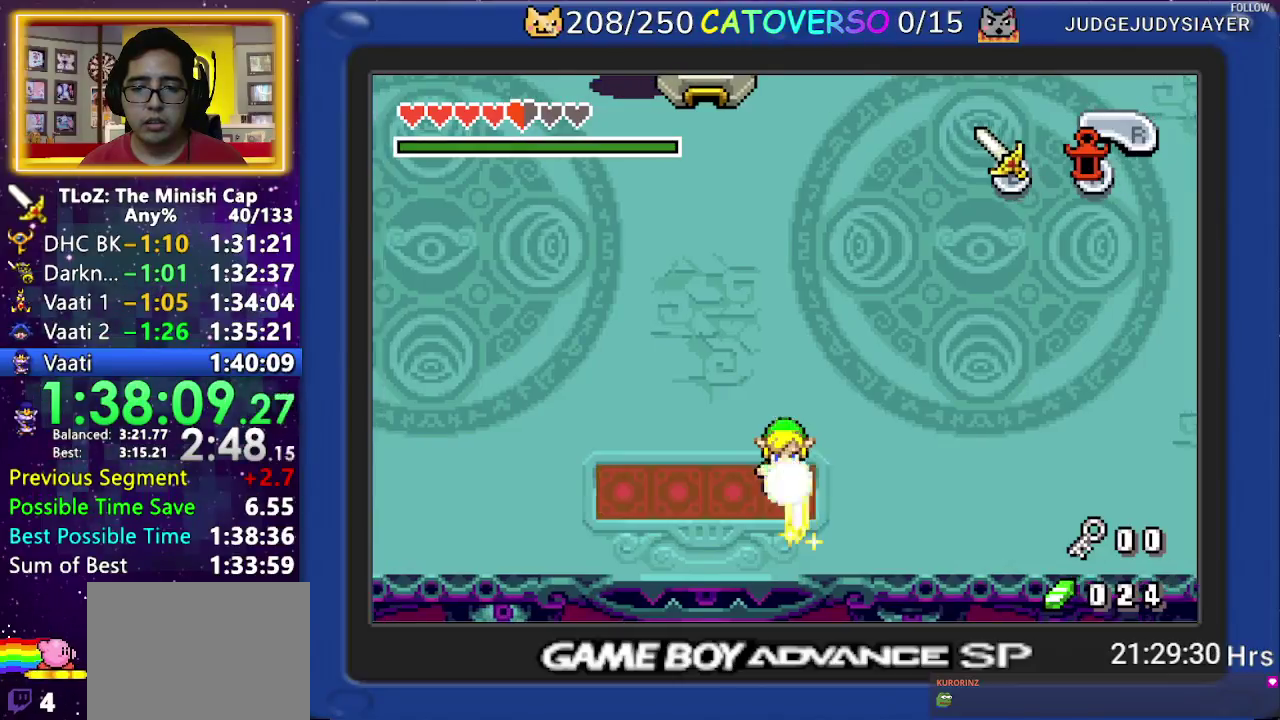
{"buttons": ["B", "DPAD_UP", "DPAD_LEFT"], "events": [[183, "DPAD_UP", "down"], [233, "DPAD_LEFT", "up"], [400, "DPAD_LEFT", "down"]]}
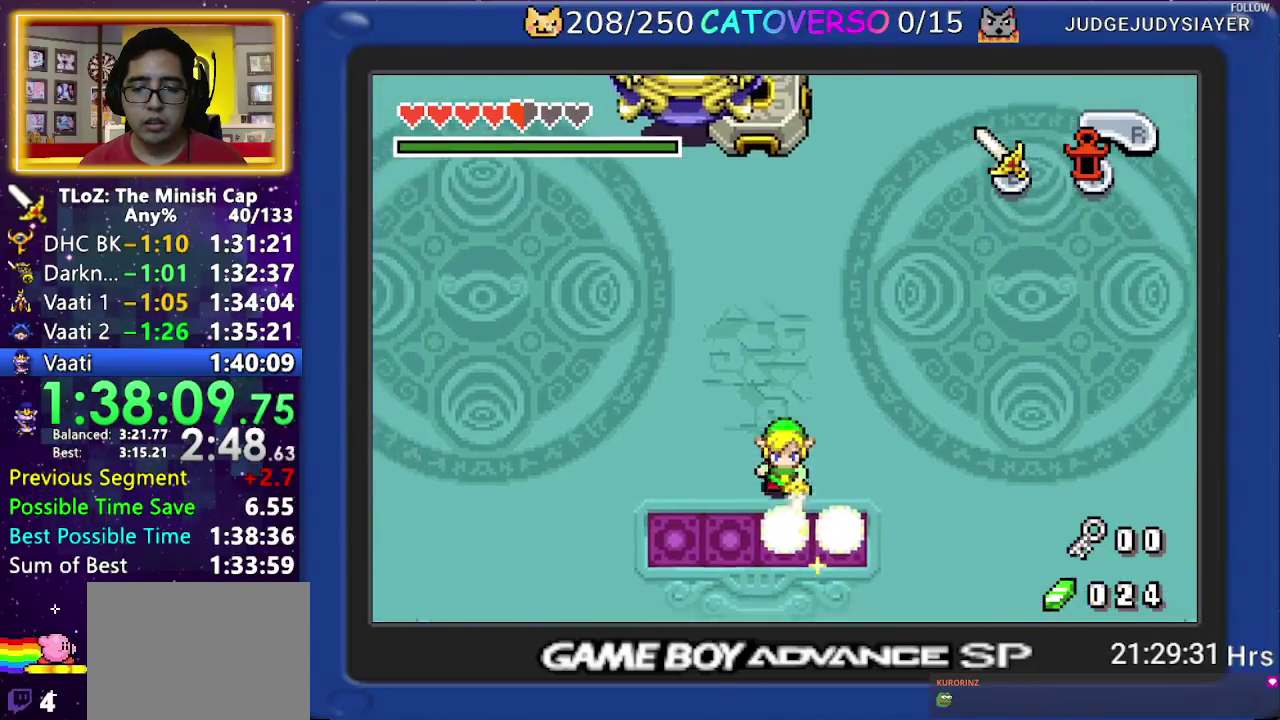
{"buttons": ["B", "DPAD_DOWN", "DPAD_LEFT"], "events": [[67, "DPAD_UP", "up"], [483, "DPAD_DOWN", "down"]]}
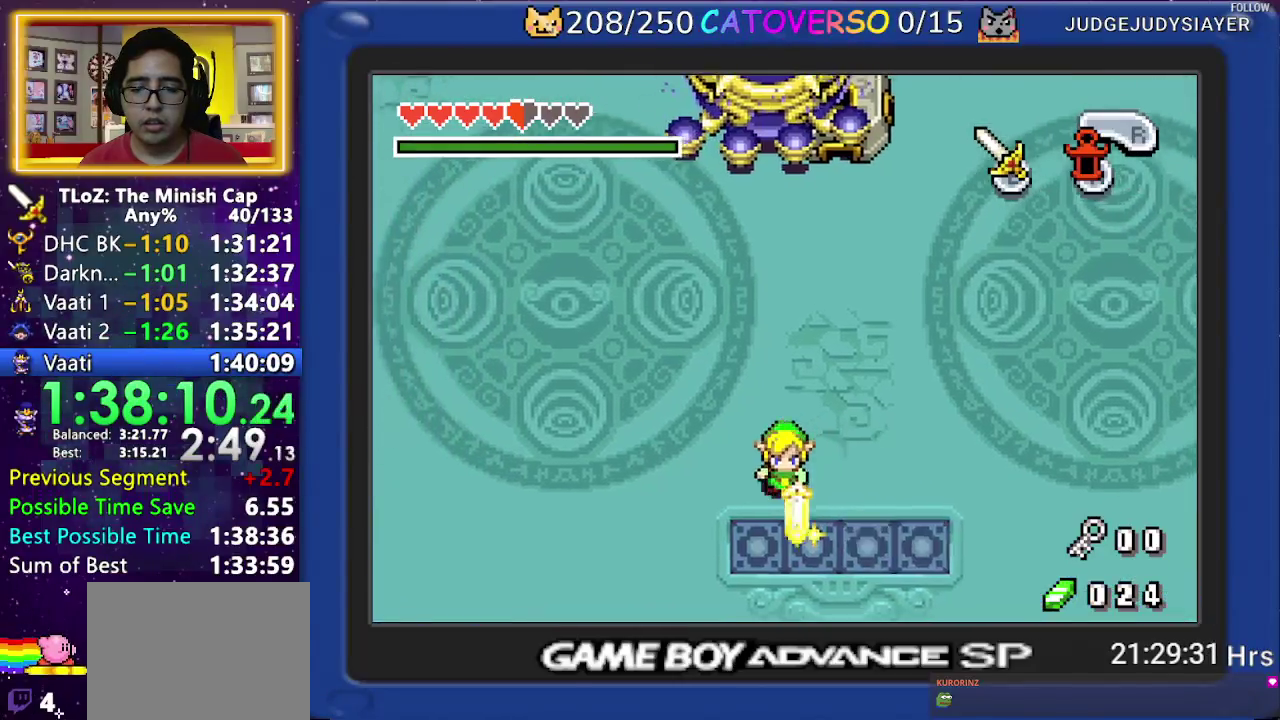
{"buttons": ["B", "DPAD_RIGHT"], "events": [[233, "DPAD_LEFT", "up"], [283, "DPAD_RIGHT", "down"], [417, "DPAD_DOWN", "up"]]}
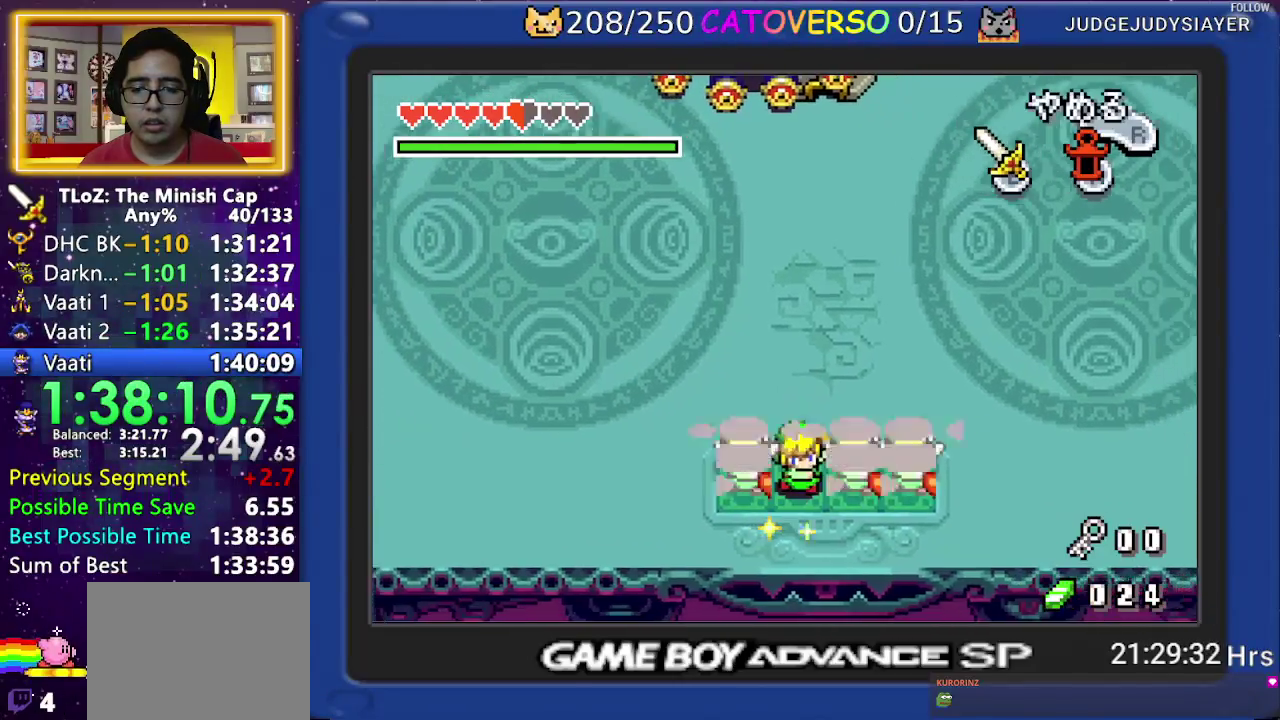
{"buttons": ["DPAD_LEFT"], "events": [[183, "DPAD_RIGHT", "up"], [400, "B", "up"], [433, "DPAD_LEFT", "down"]]}
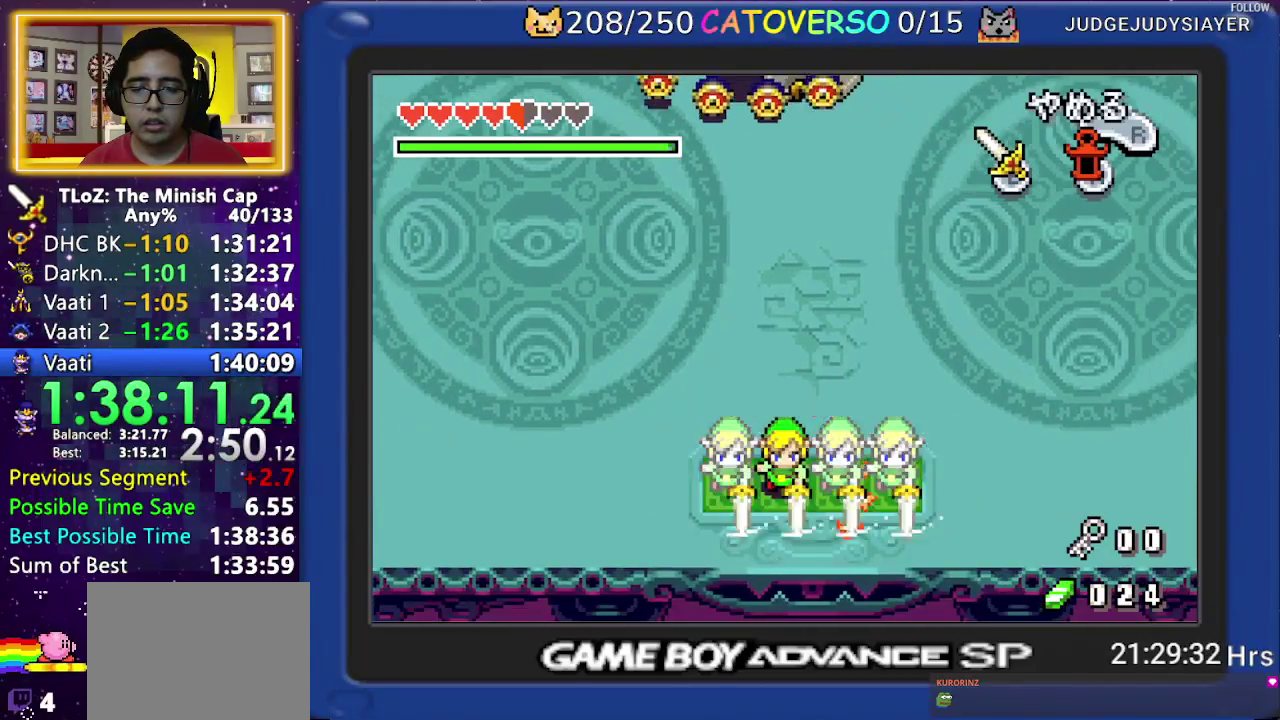
{"buttons": [], "events": [[67, "DPAD_UP", "down"], [183, "DPAD_LEFT", "up"], [350, "DPAD_LEFT", "down"], [450, "DPAD_LEFT", "up"], [500, "DPAD_UP", "up"]]}
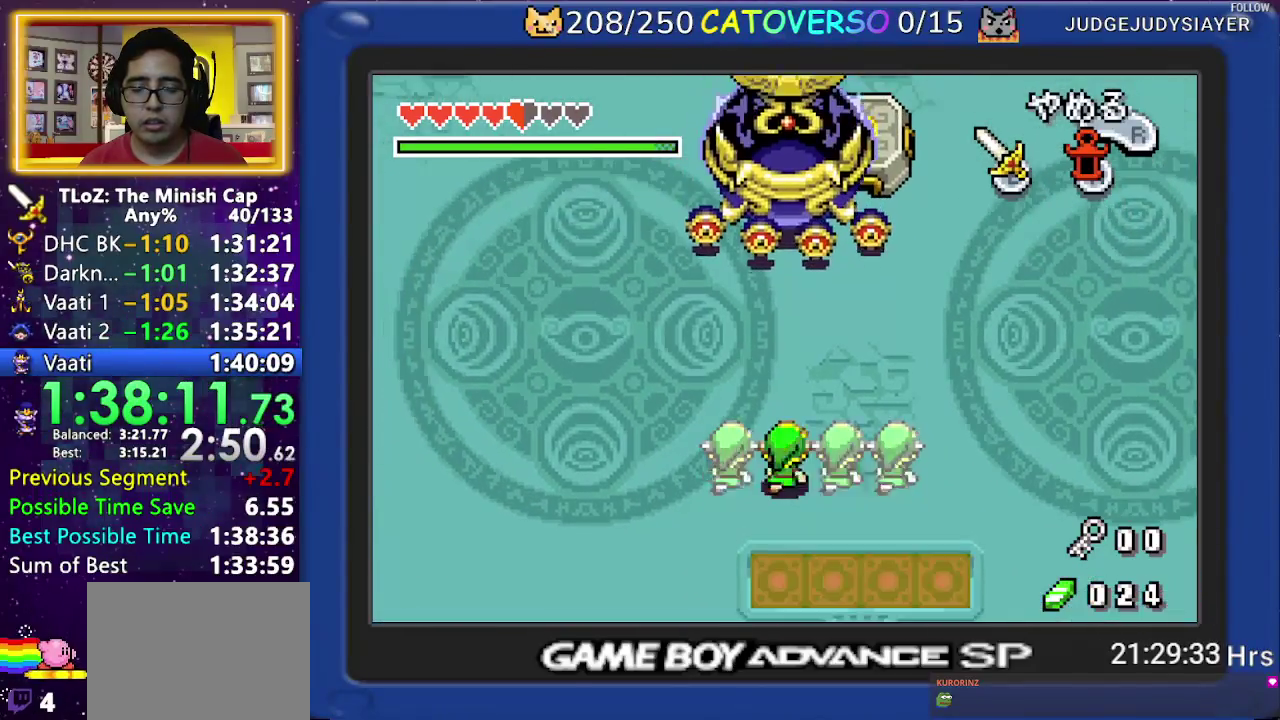
{"buttons": []}
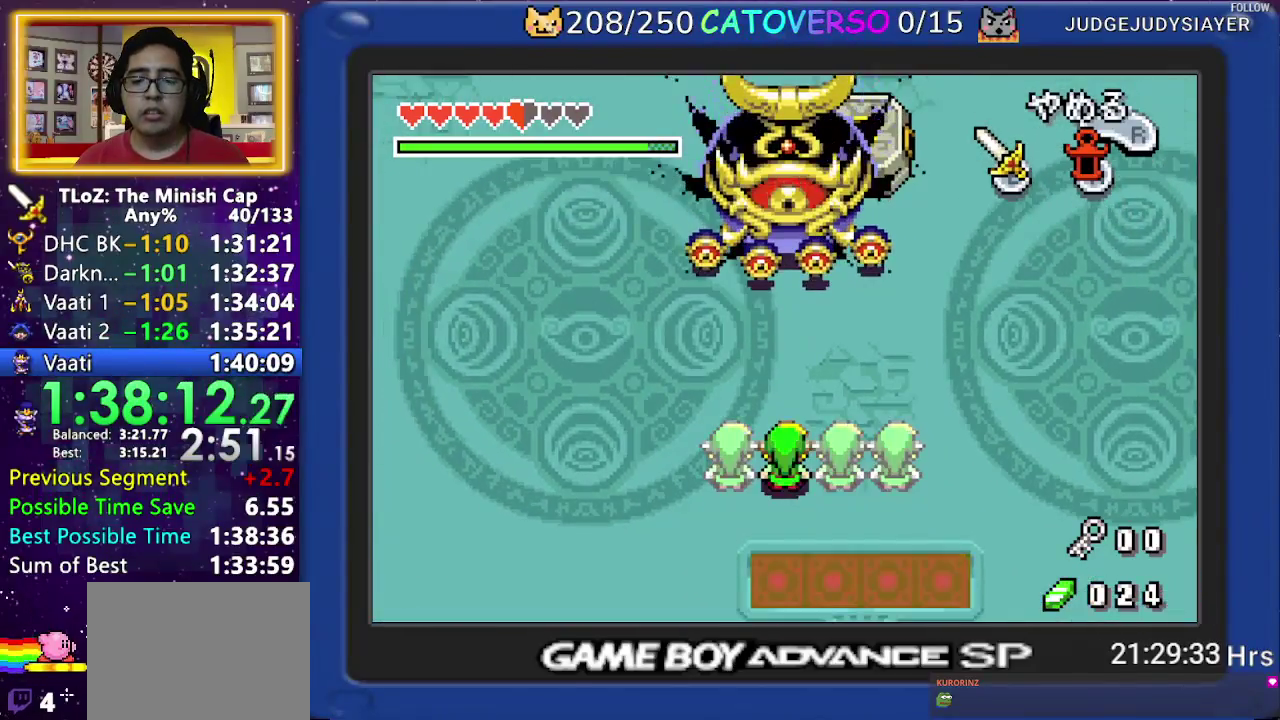
{"buttons": []}
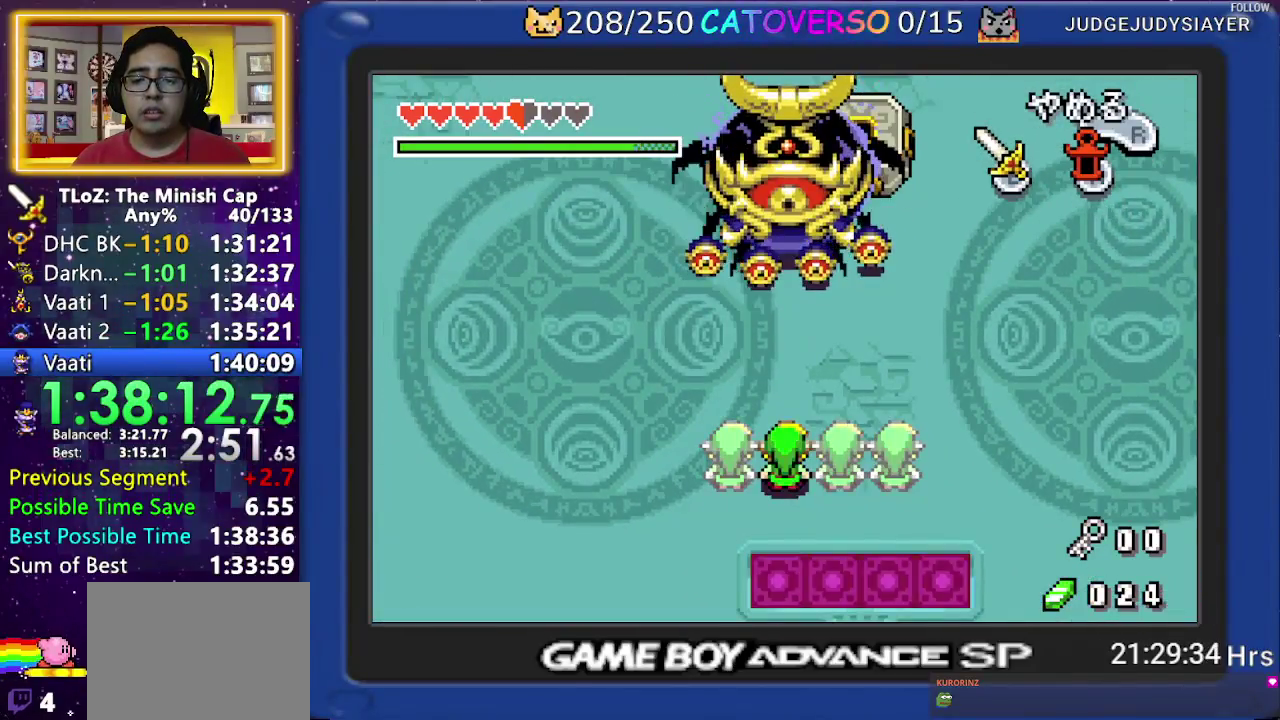
{"buttons": []}
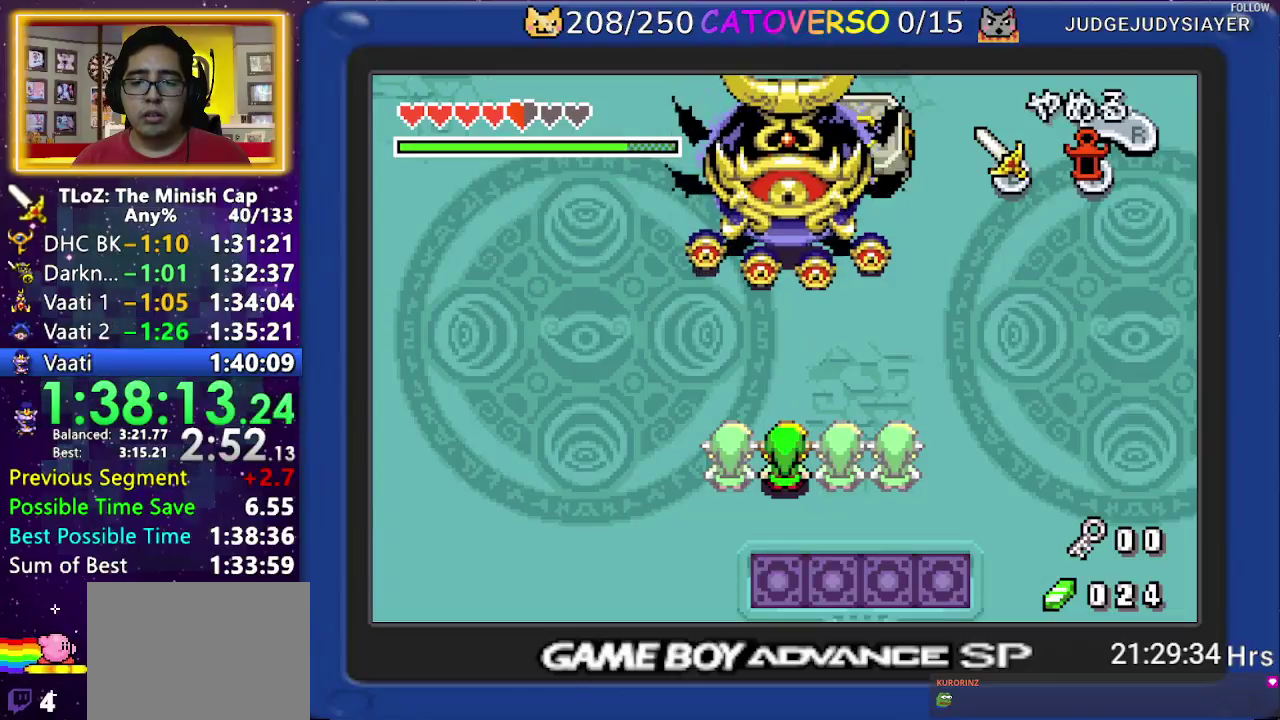
{"buttons": [], "events": [[200, "B", "down"], [283, "B", "up"]]}
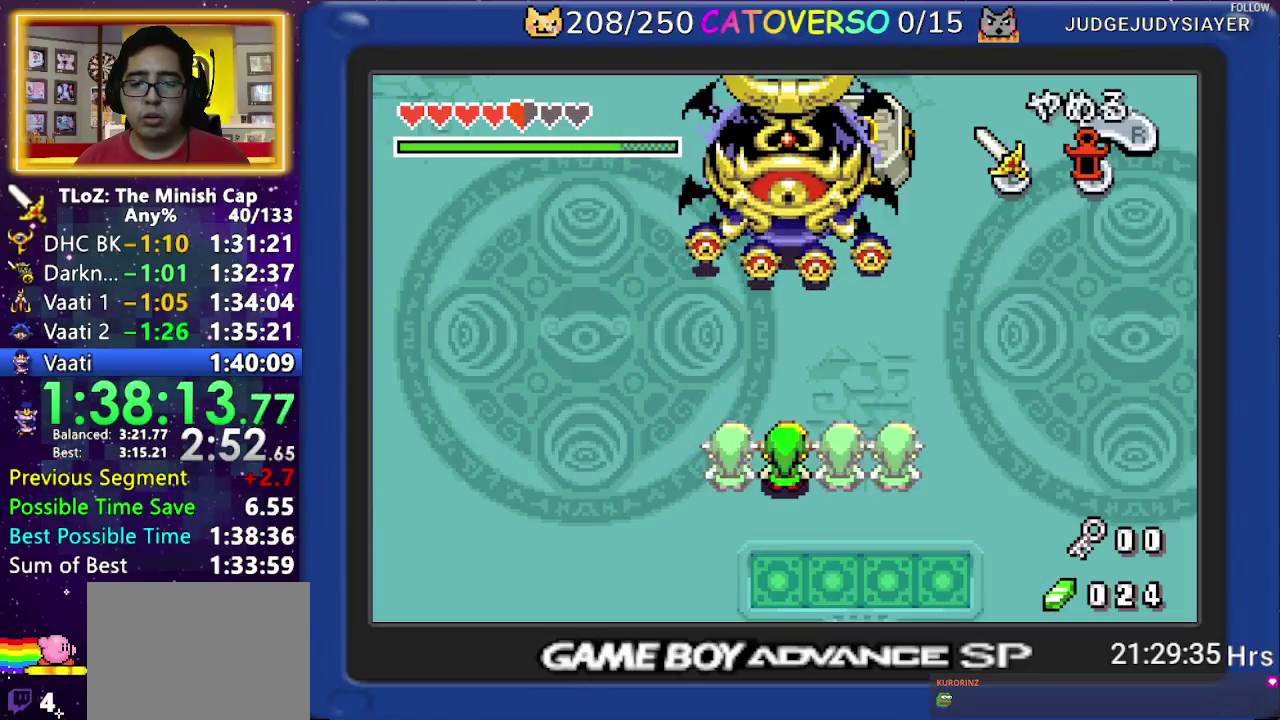
{"buttons": [], "events": [[17, "B", "down"], [117, "B", "up"], [367, "B", "down"], [483, "B", "up"]]}
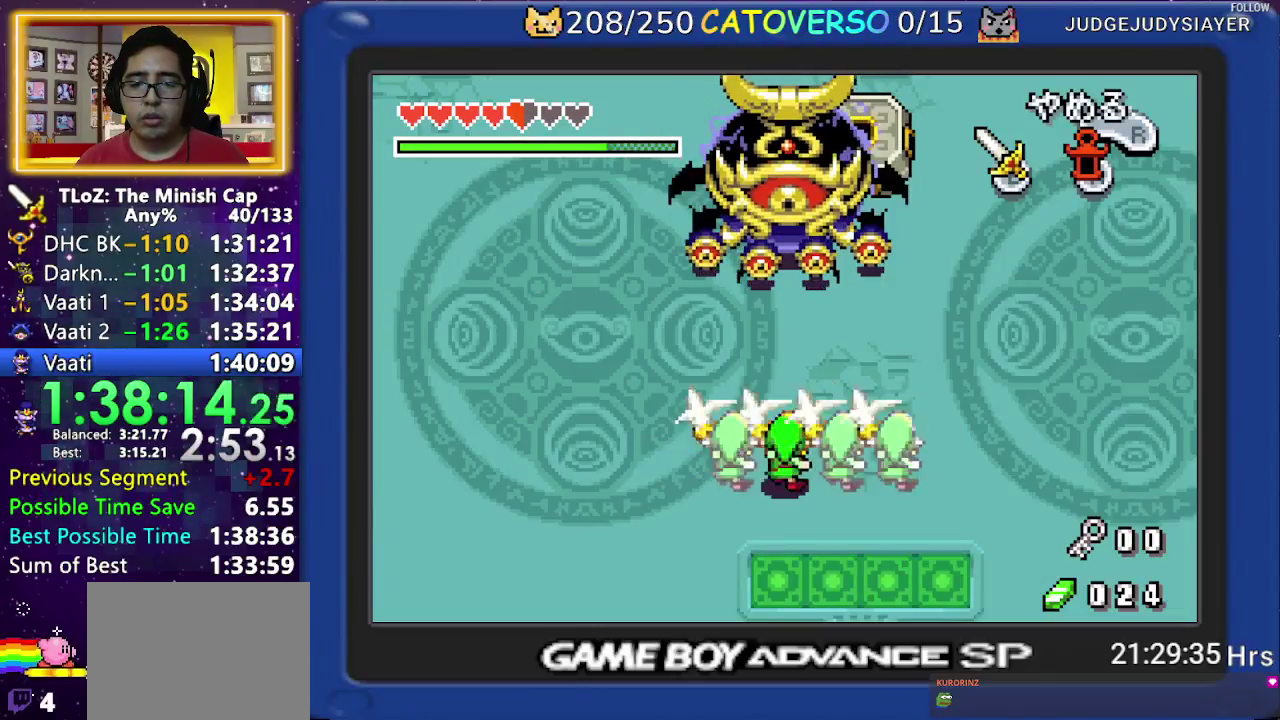
{"buttons": ["B"], "events": [[67, "B", "down"], [200, "B", "up"], [450, "B", "down"]]}
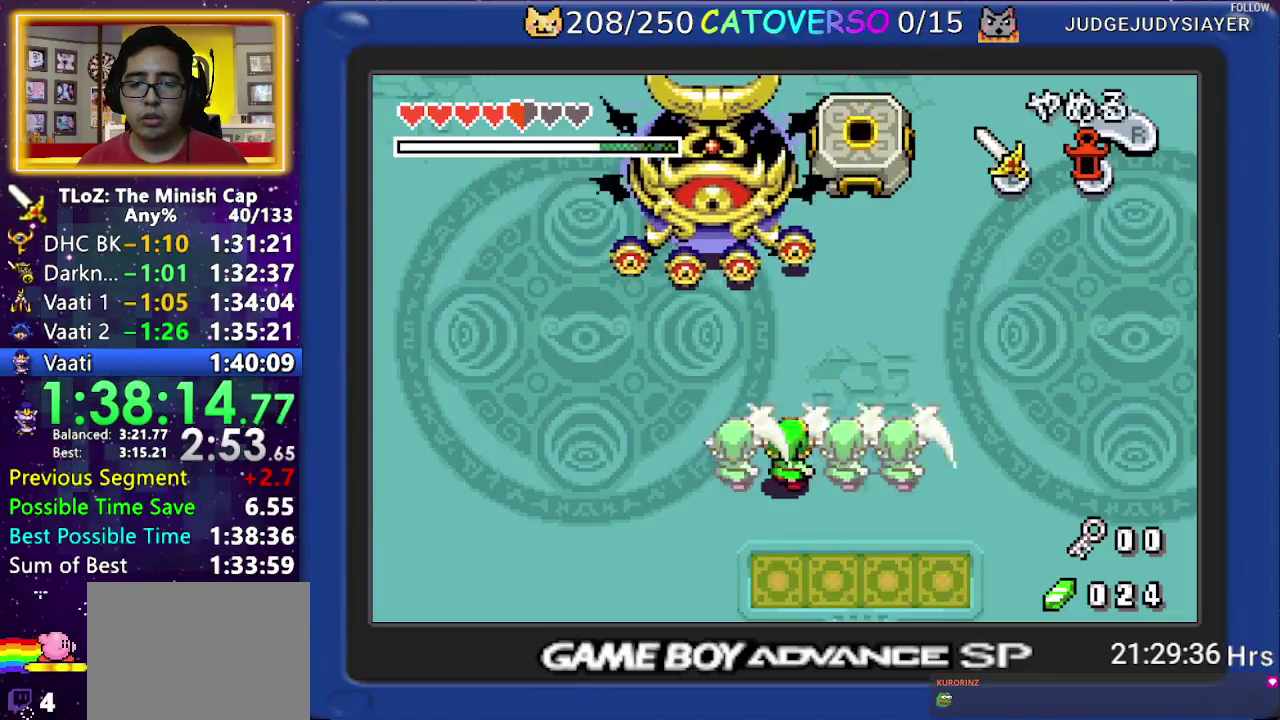
{"buttons": ["DPAD_LEFT"], "events": [[33, "DPAD_LEFT", "down"], [67, "B", "up"]]}
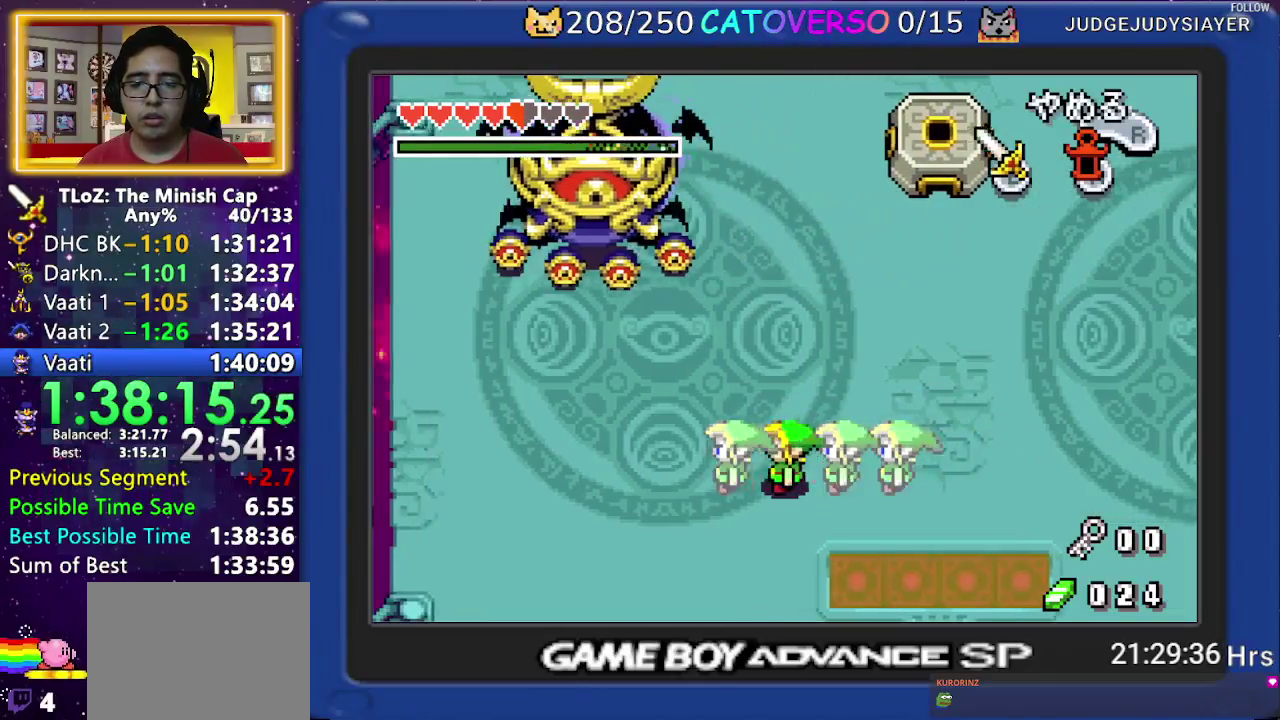
{"buttons": ["DPAD_LEFT"], "events": [[100, "B", "down"], [200, "B", "up"]]}
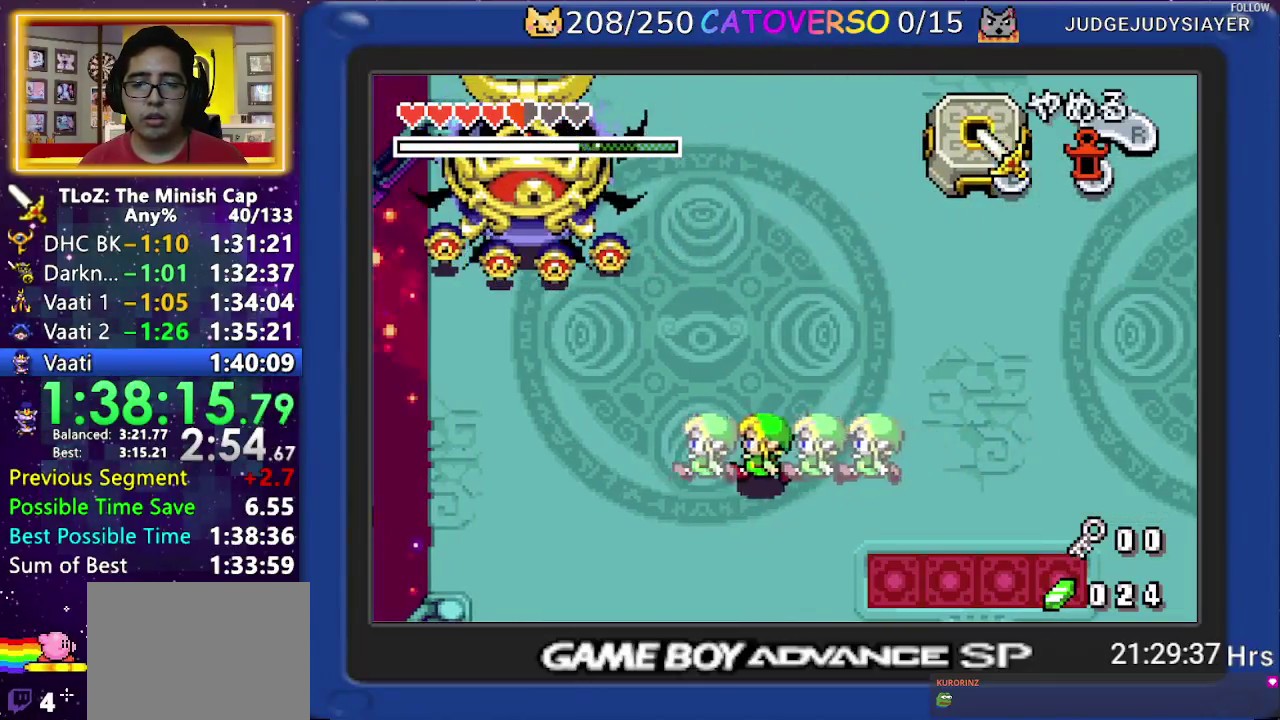
{"buttons": ["DPAD_LEFT"]}
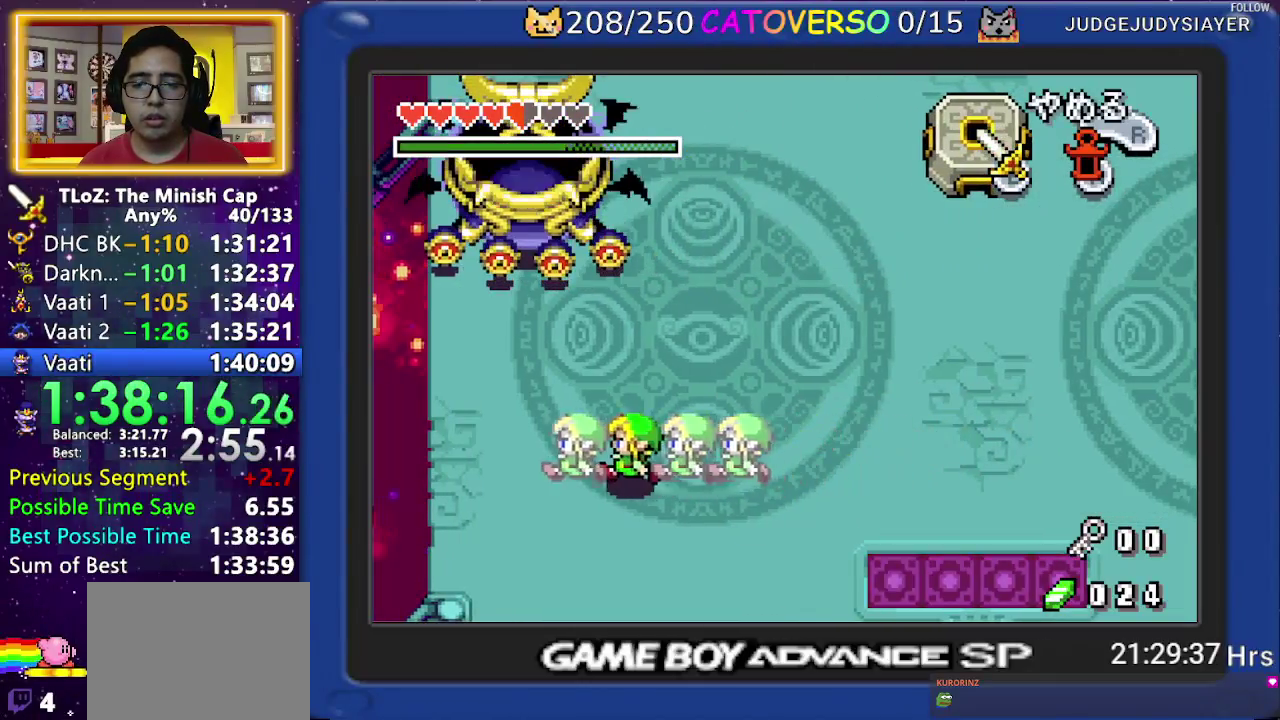
{"buttons": ["DPAD_LEFT"]}
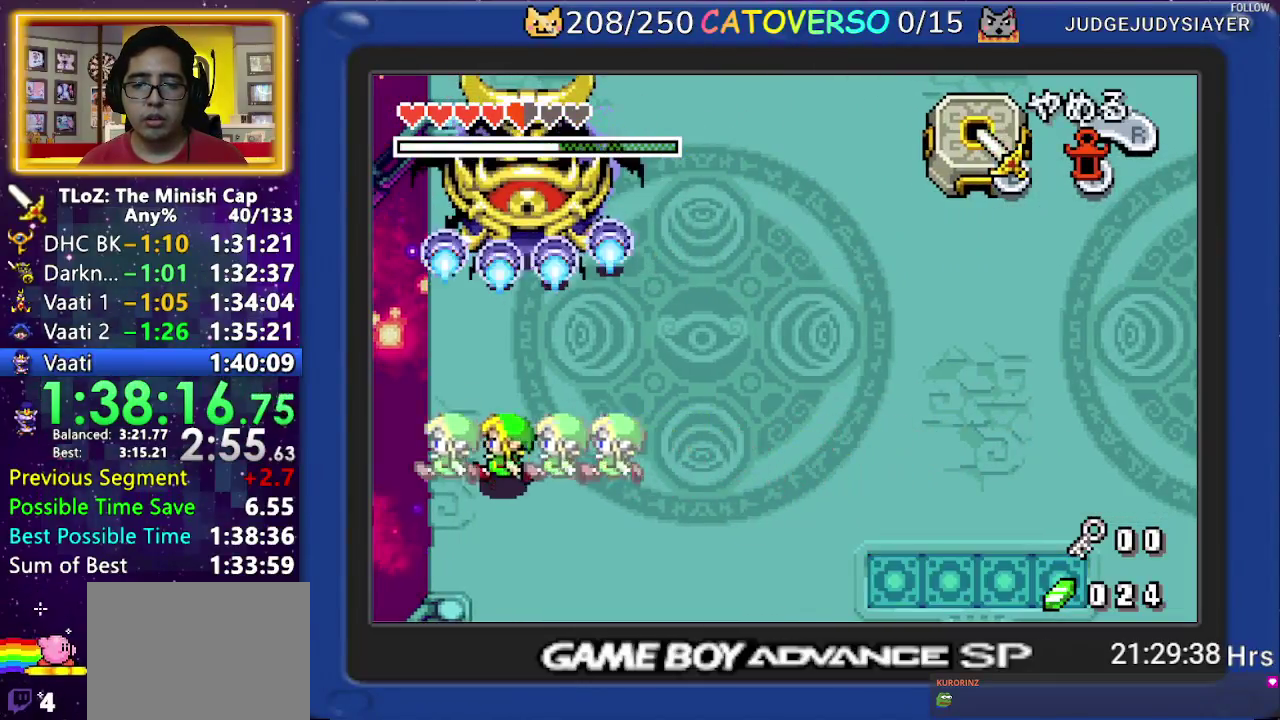
{"buttons": [], "events": [[33, "DPAD_LEFT", "up"]]}
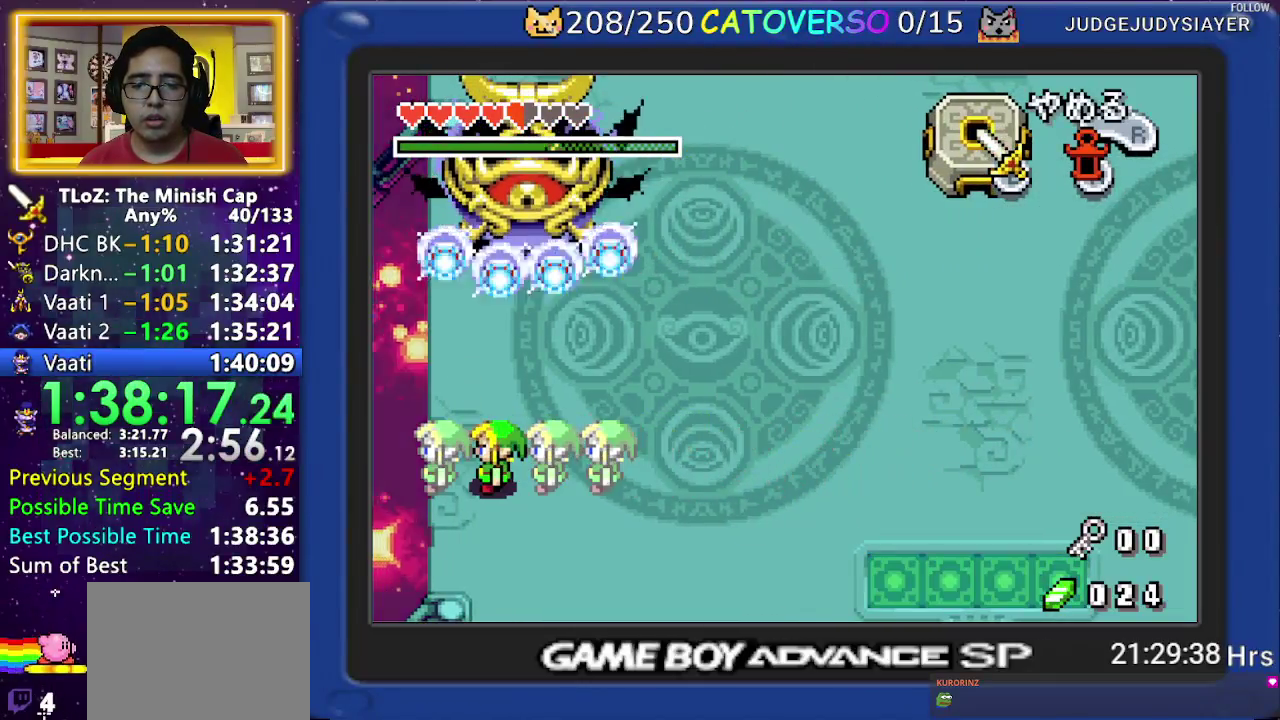
{"buttons": ["DPAD_UP"], "events": [[233, "DPAD_DOWN", "down"], [333, "DPAD_DOWN", "up"], [417, "DPAD_UP", "down"]]}
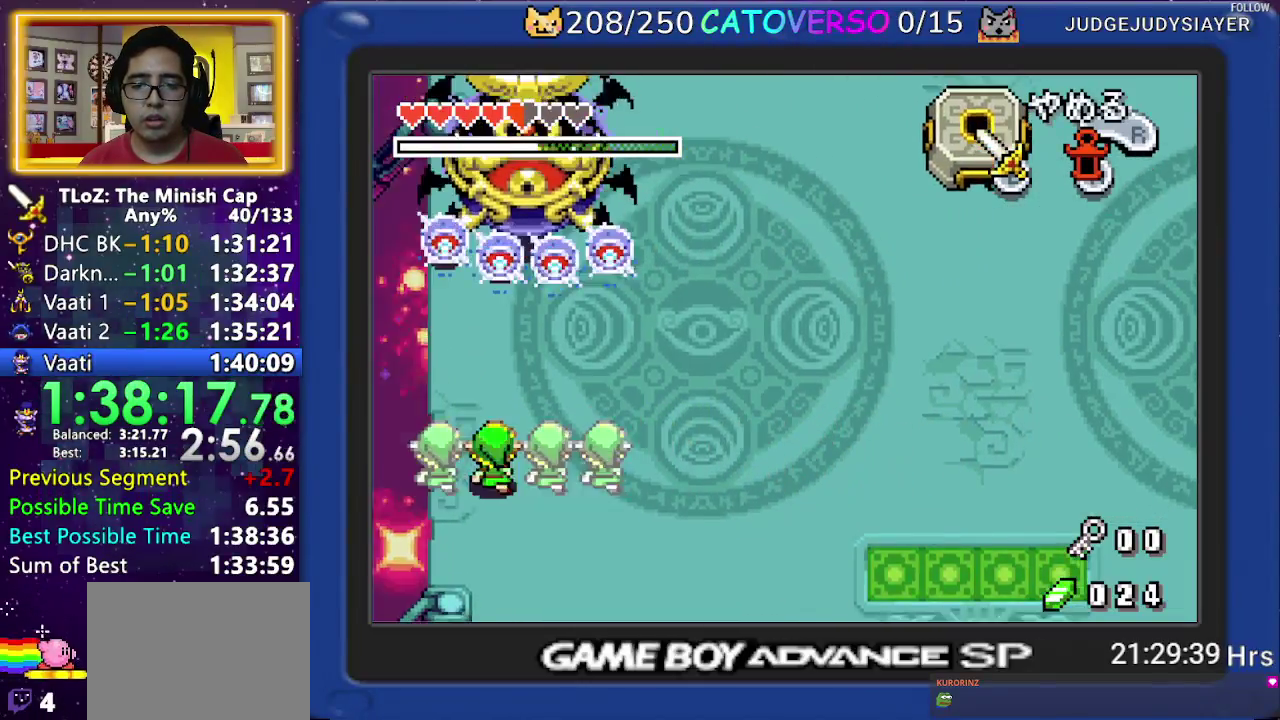
{"buttons": [], "events": [[17, "DPAD_UP", "up"]]}
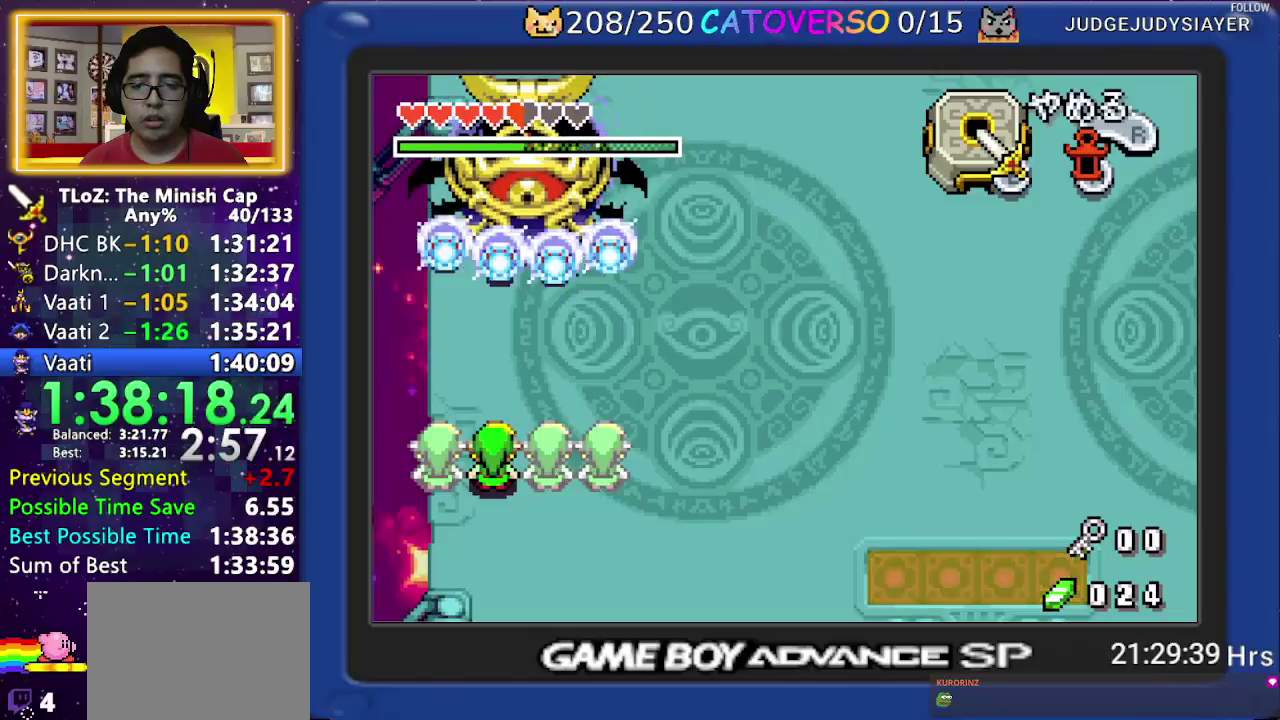
{"buttons": []}
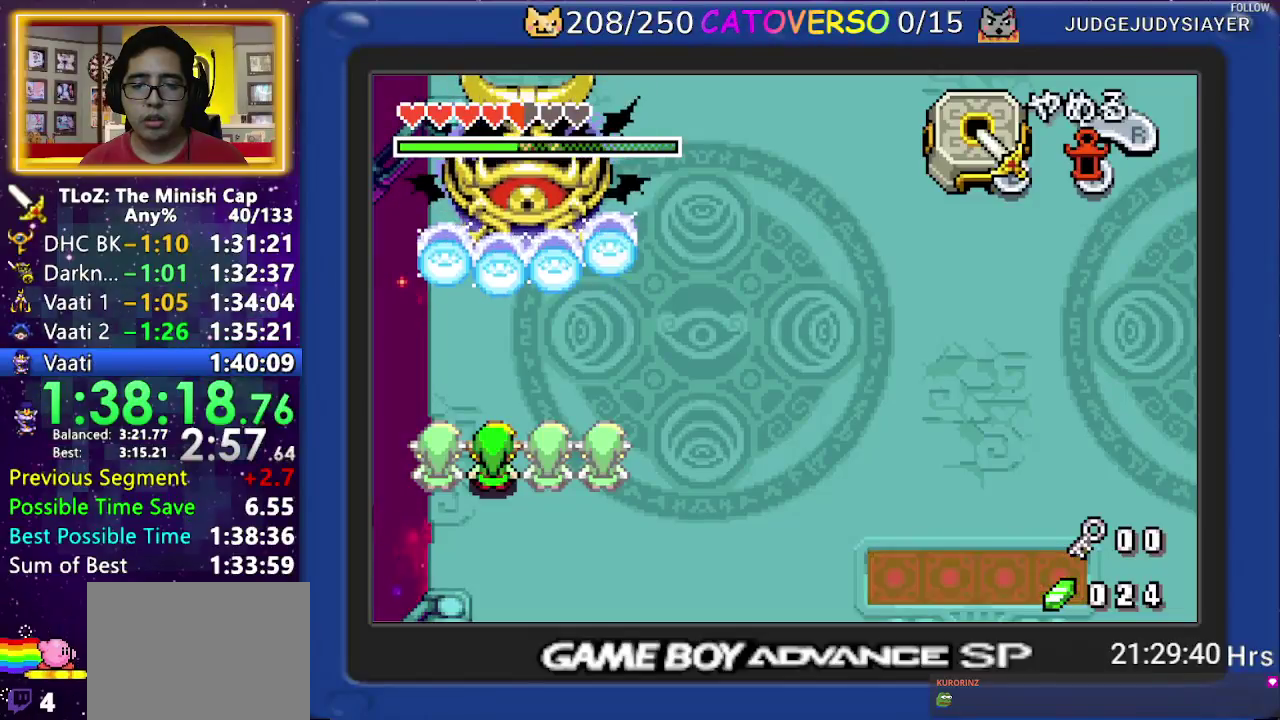
{"buttons": ["DPAD_UP"], "events": [[283, "B", "down"], [367, "B", "up"], [400, "DPAD_UP", "down"]]}
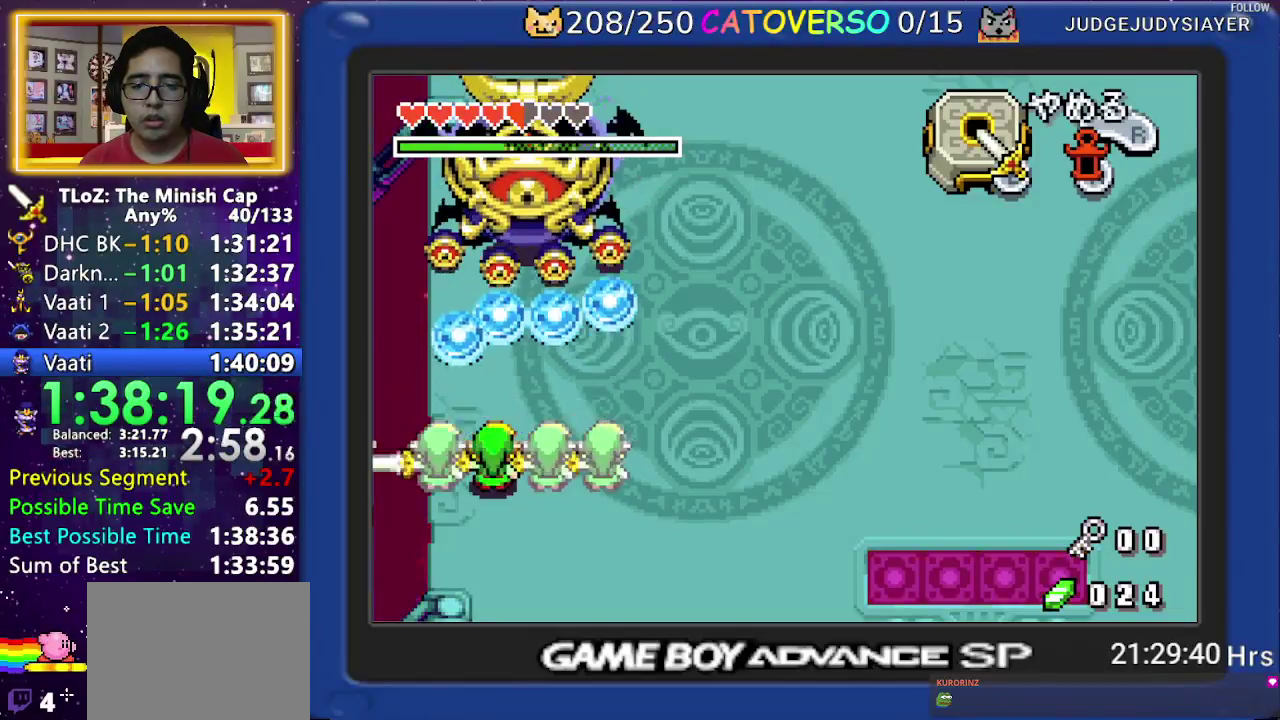
{"buttons": ["DPAD_DOWN", "DPAD_RIGHT"], "events": [[17, "R1", "down"], [100, "R1", "up"], [150, "R1", "down"], [250, "R1", "up"], [350, "DPAD_UP", "up"], [450, "DPAD_DOWN", "down"], [467, "DPAD_RIGHT", "down"]]}
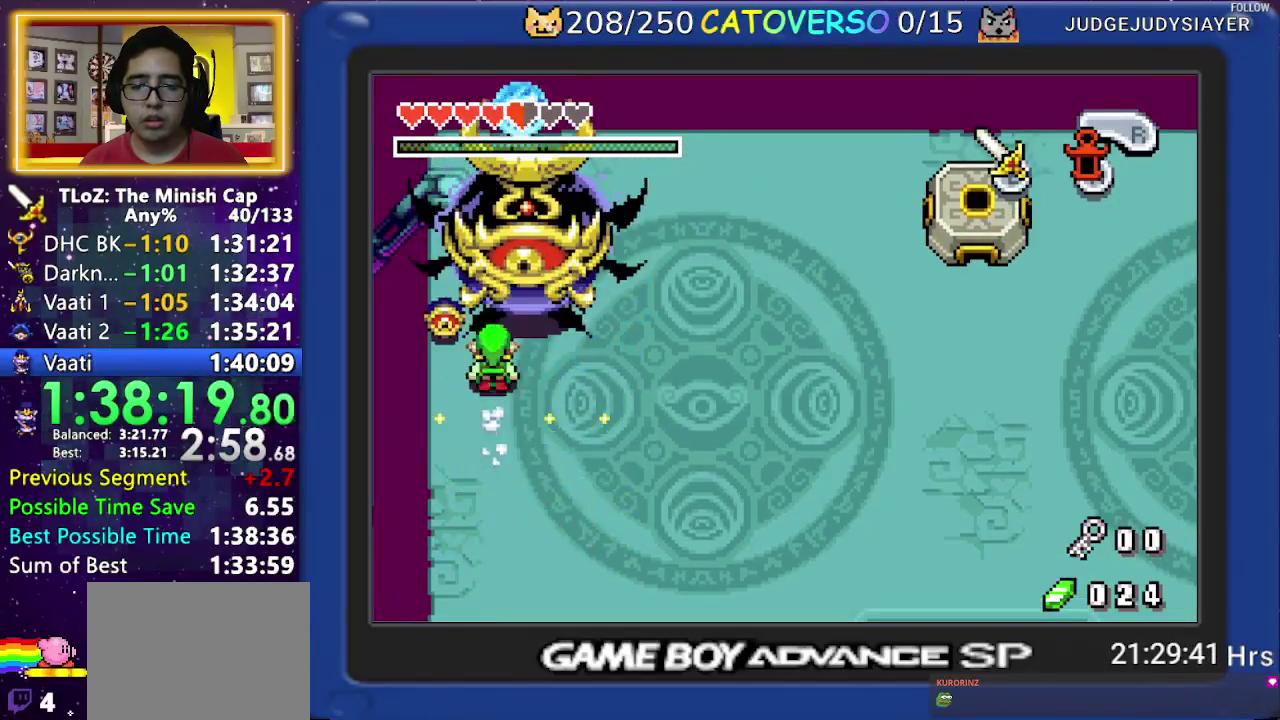
{"buttons": ["B", "DPAD_DOWN", "DPAD_RIGHT"], "events": [[67, "DPAD_RIGHT", "up"], [367, "DPAD_RIGHT", "down"], [450, "B", "down"]]}
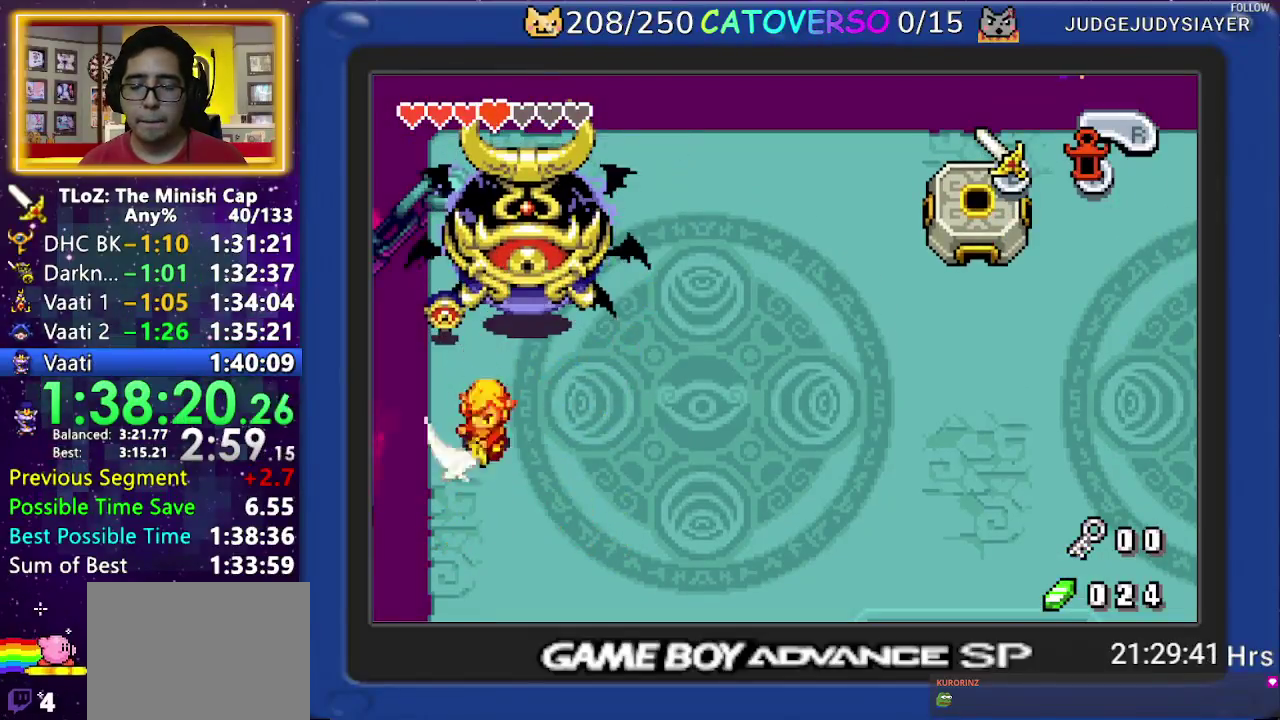
{"buttons": ["B", "DPAD_RIGHT"], "events": [[367, "DPAD_DOWN", "up"]]}
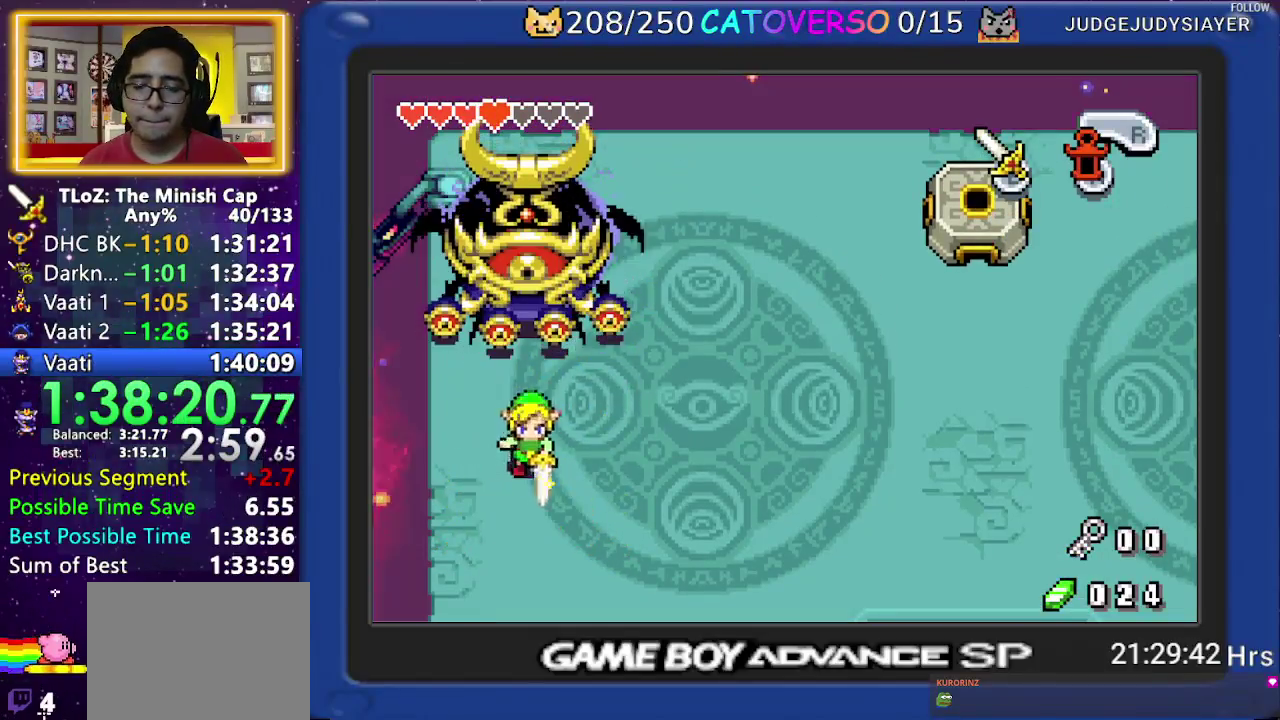
{"buttons": ["B", "DPAD_DOWN", "DPAD_RIGHT"], "events": [[133, "DPAD_DOWN", "down"]]}
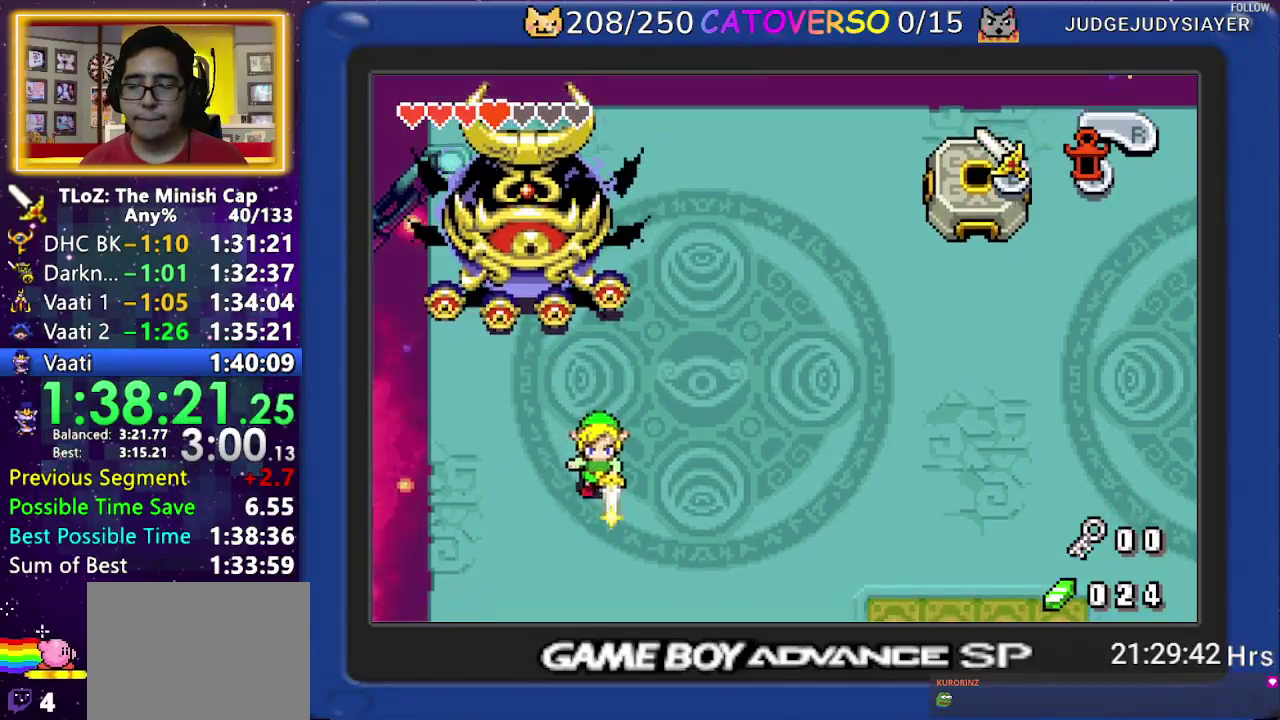
{"buttons": ["B", "DPAD_DOWN", "DPAD_RIGHT"]}